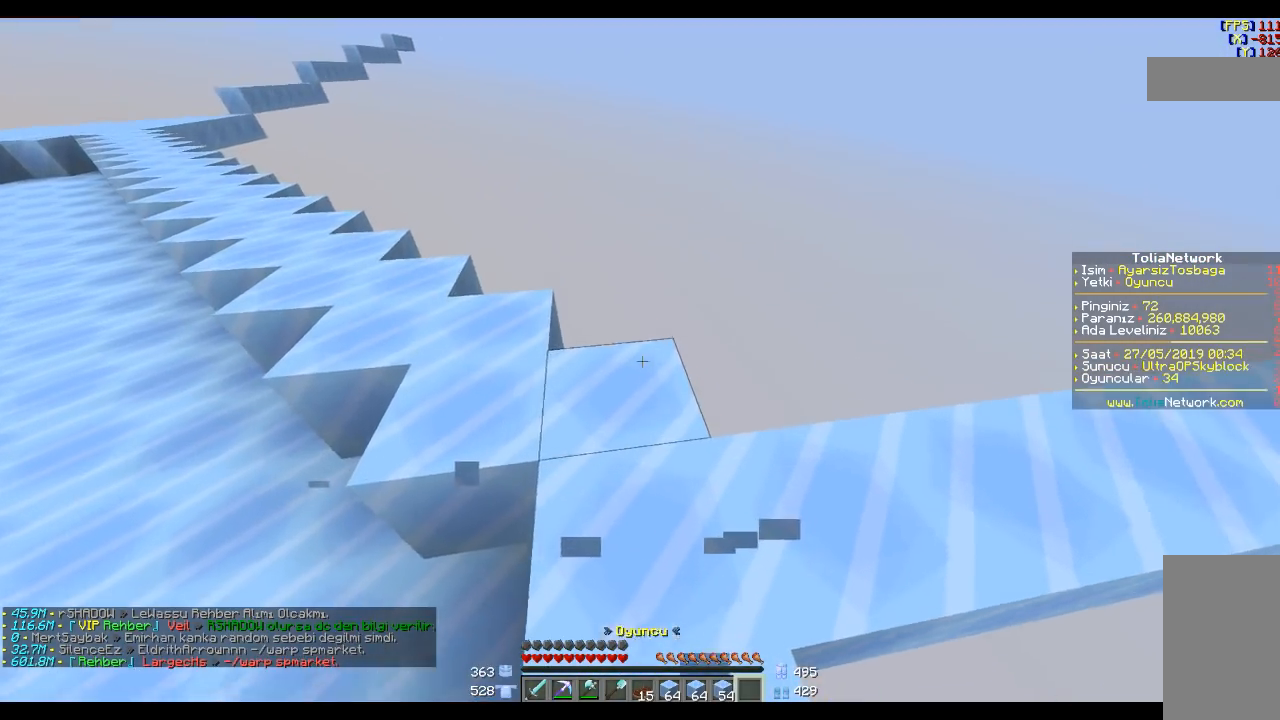
Gameplay with keyboard and mouse; each line is a JSON object with the keys and mouse buttons held at the frame after it. "events" lists presses ("down") and releases ("up") of "a", "d", "s", "space", "w", "mouse_left" and "mouse_right" between this image and that frame as [ms after this image, input, new state], when the widget could be followed in between. "mouse_left", "mouse_right" = the "left", "right" buttons of the "mouse" list. No other keys are recorded. Fast repeated clicks can show as one long hold. Mouse movement is not recorded.
{"keys": ["s", "space"], "mouse": [], "events": [[134, "s", "down"], [267, "space", "down"], [400, "space", "up"], [501, "space", "down"]]}
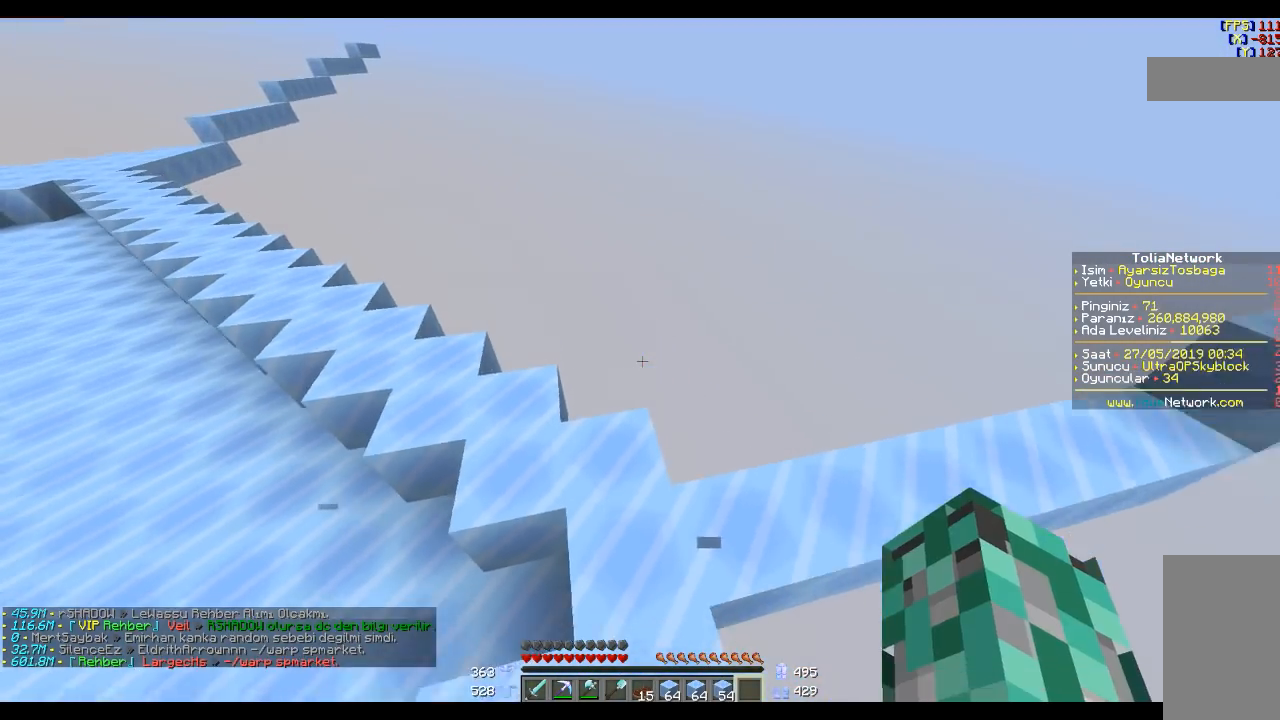
{"keys": ["a", "s"], "mouse": [], "events": [[100, "space", "up"], [500, "a", "down"]]}
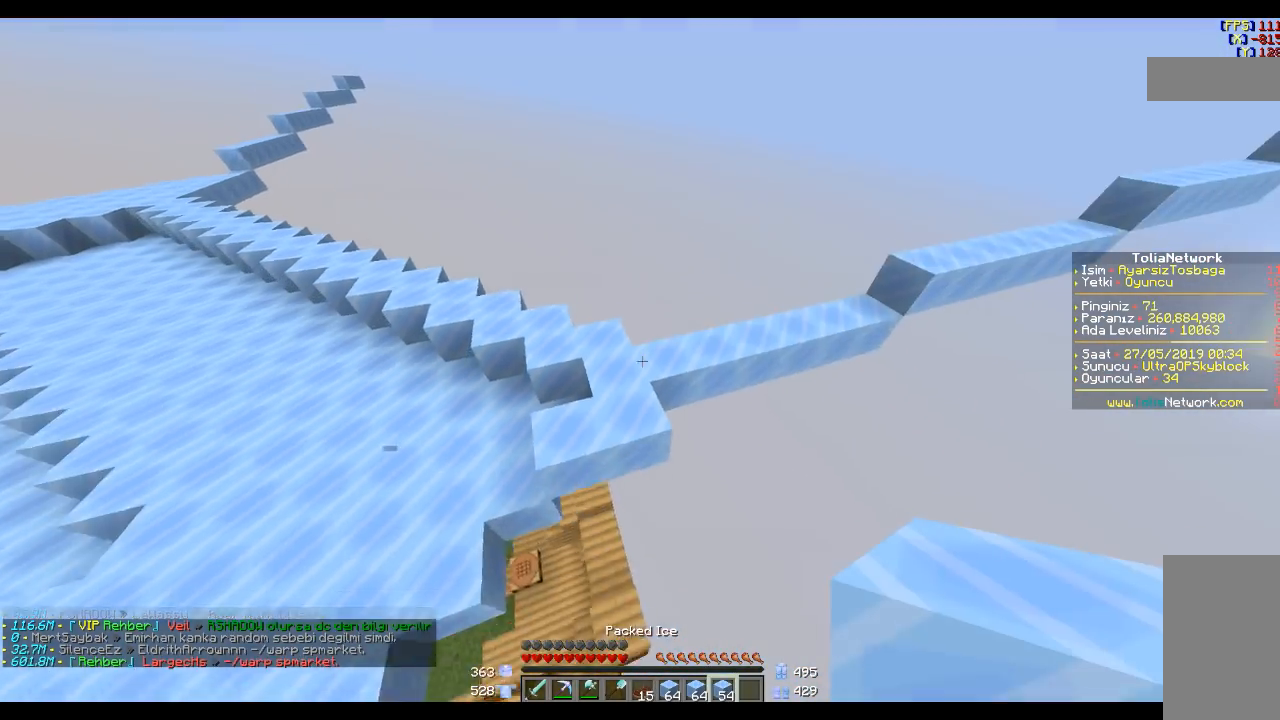
{"keys": ["w"], "mouse": [], "events": [[33, "s", "up"], [400, "a", "up"], [400, "w", "down"]]}
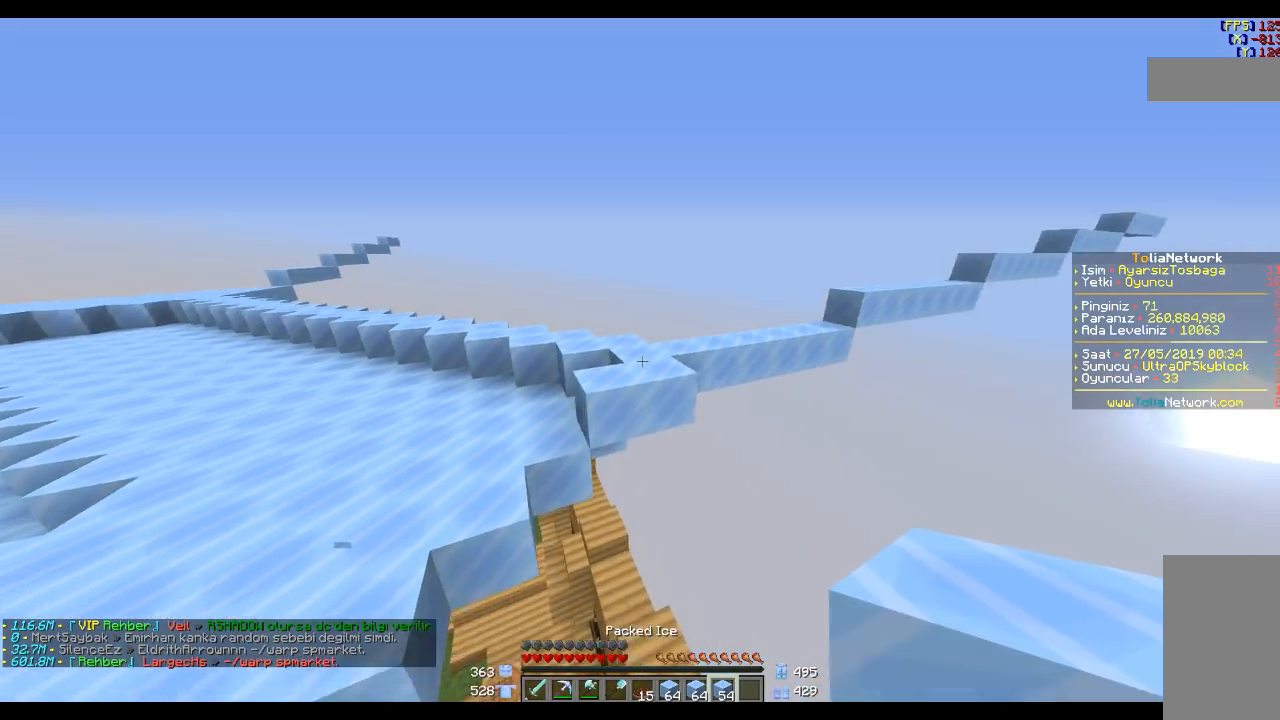
{"keys": [], "mouse": [], "events": [[100, "a", "down"], [200, "a", "up"], [200, "w", "up"]]}
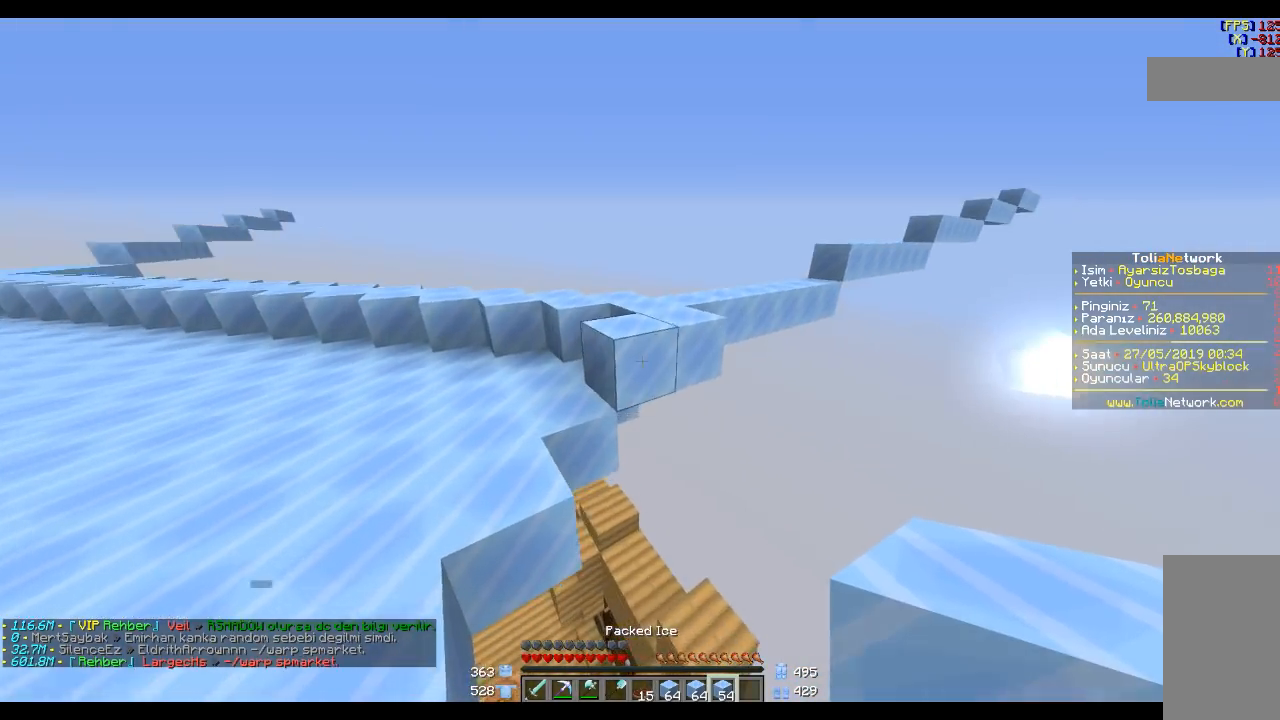
{"keys": [], "mouse": [], "events": [[234, "mouse_right", "down"], [300, "mouse_right", "up"], [300, "s", "down"], [434, "s", "up"]]}
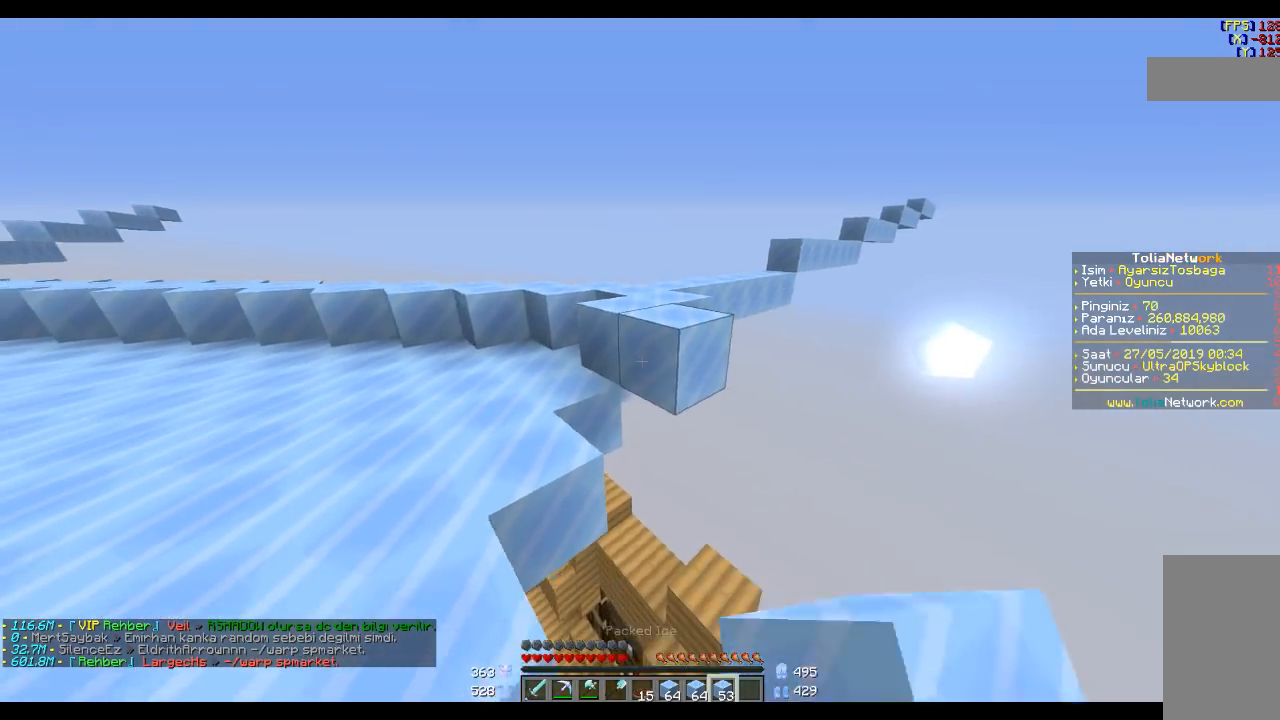
{"keys": [], "mouse": [], "events": [[33, "mouse_right", "down"], [100, "mouse_right", "up"], [100, "s", "down"], [233, "s", "up"], [300, "mouse_right", "down"], [400, "mouse_right", "up"]]}
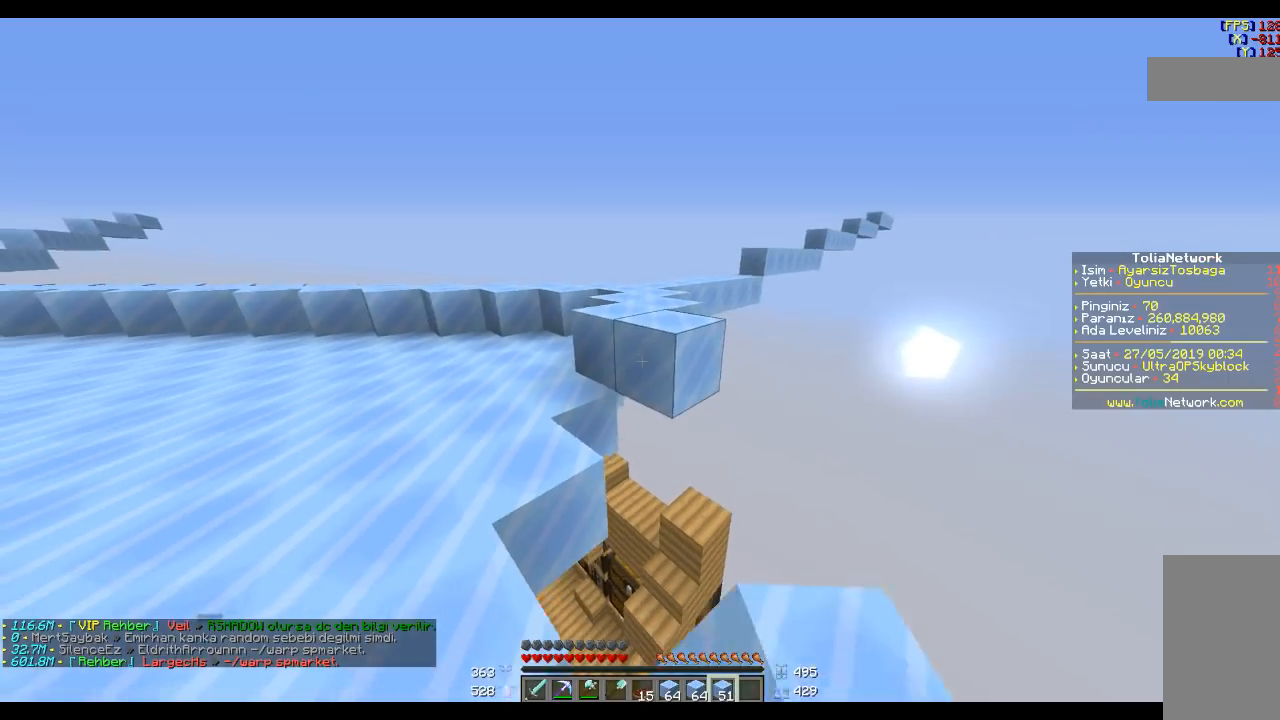
{"keys": [], "mouse": [], "events": [[100, "mouse_right", "down"], [133, "mouse_right", "up"], [200, "s", "down"], [300, "s", "up"], [334, "mouse_right", "down"], [434, "mouse_right", "up"]]}
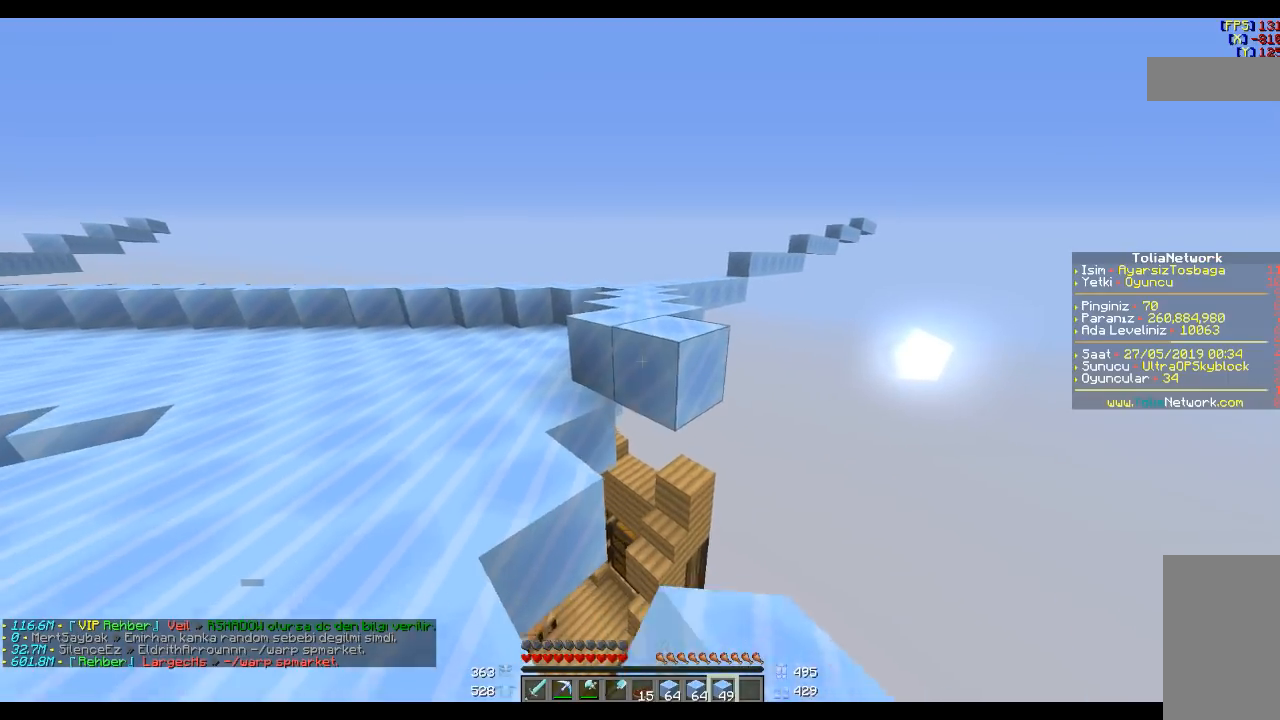
{"keys": [], "mouse": [], "events": [[33, "mouse_right", "down"], [133, "mouse_right", "up"], [233, "s", "down"], [367, "mouse_right", "down"], [367, "s", "up"], [433, "mouse_right", "up"]]}
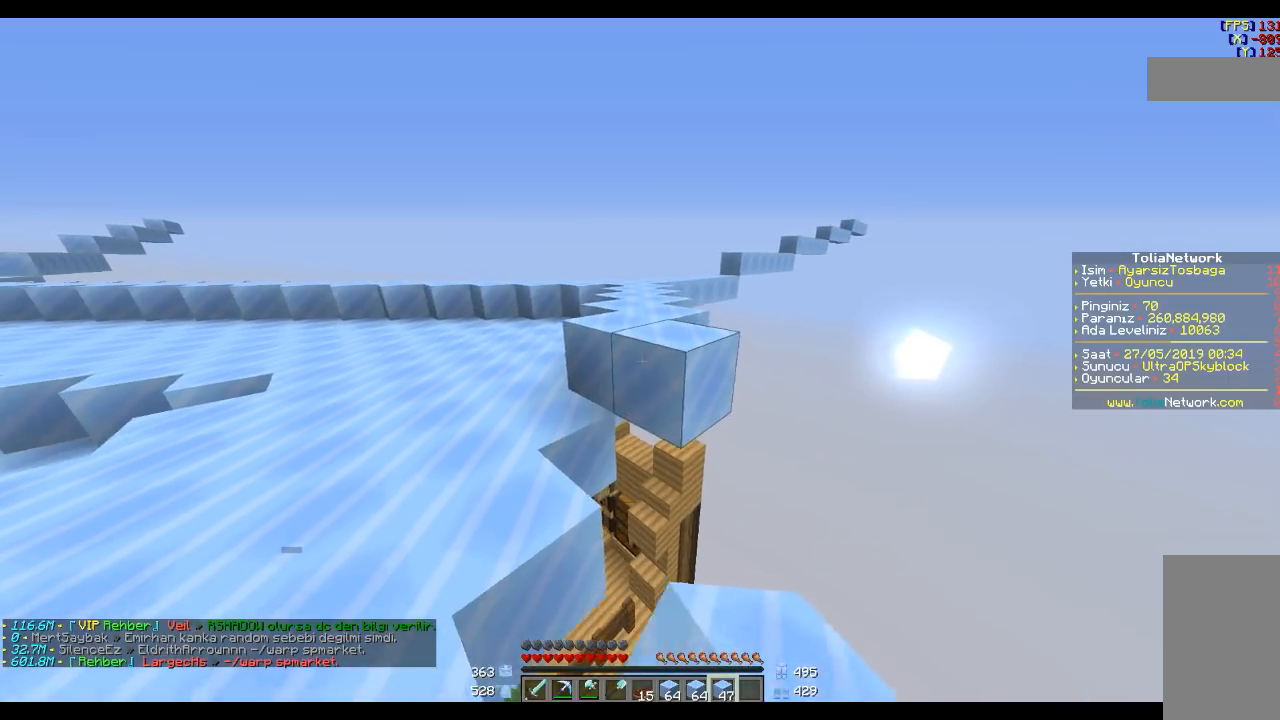
{"keys": ["s"], "mouse": ["right"], "events": [[33, "s", "down"], [167, "mouse_right", "down"], [167, "s", "up"], [200, "mouse_right", "up"], [400, "s", "down"], [434, "mouse_right", "down"]]}
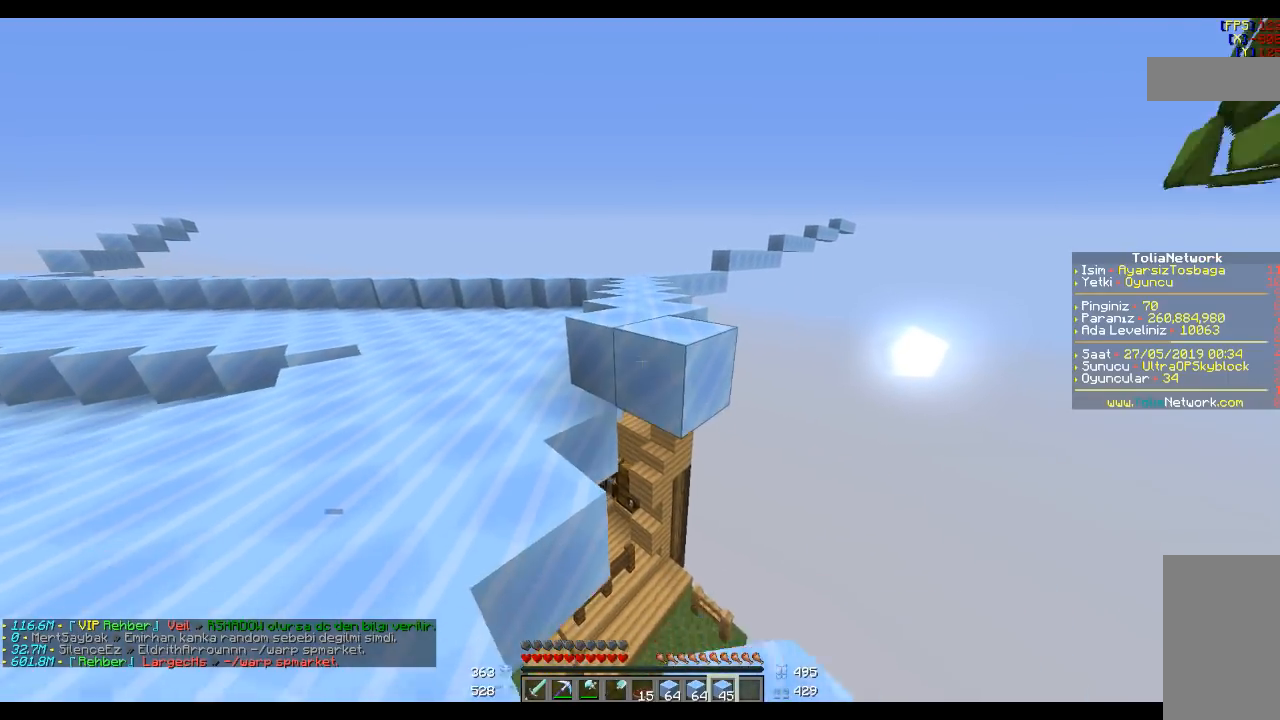
{"keys": [], "mouse": ["right"], "events": [[33, "mouse_right", "up"], [33, "s", "up"], [200, "mouse_right", "down"], [233, "s", "down"], [300, "mouse_right", "up"], [333, "s", "up"], [500, "mouse_right", "down"]]}
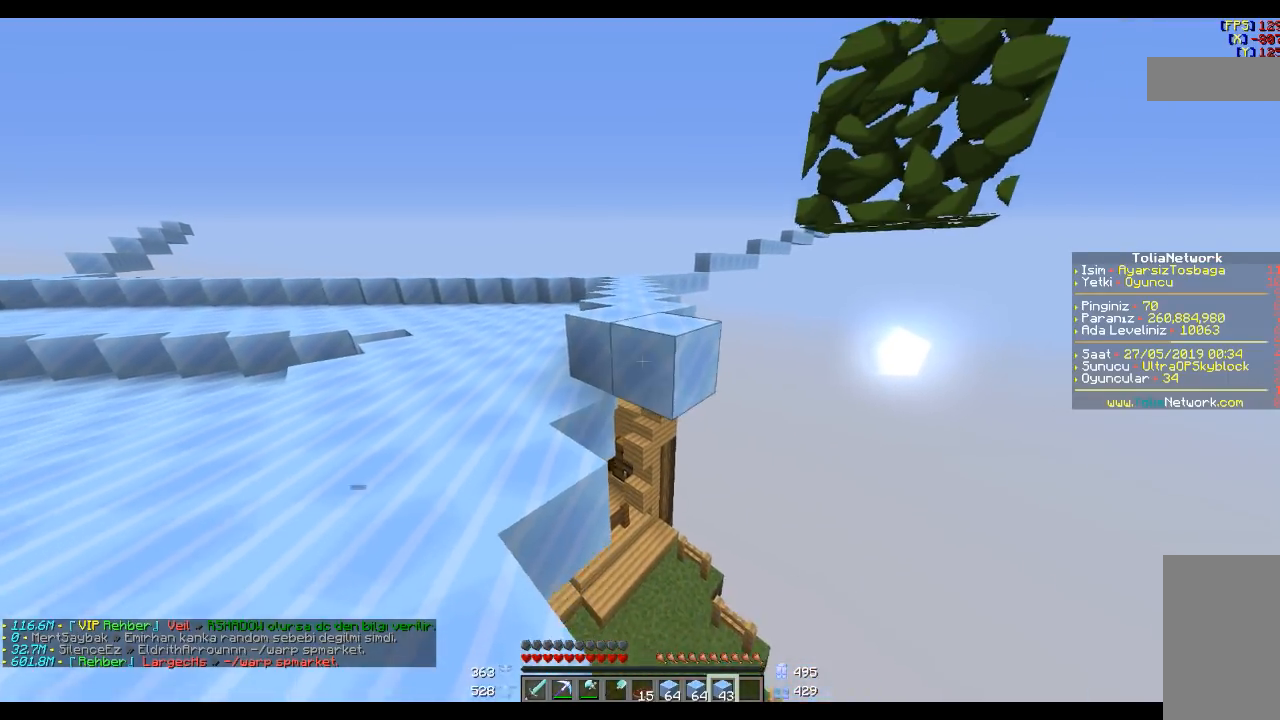
{"keys": [], "mouse": ["right"], "events": [[100, "mouse_right", "up"], [200, "s", "down"], [267, "mouse_right", "down"], [300, "s", "up"], [334, "mouse_right", "up"], [501, "mouse_right", "down"]]}
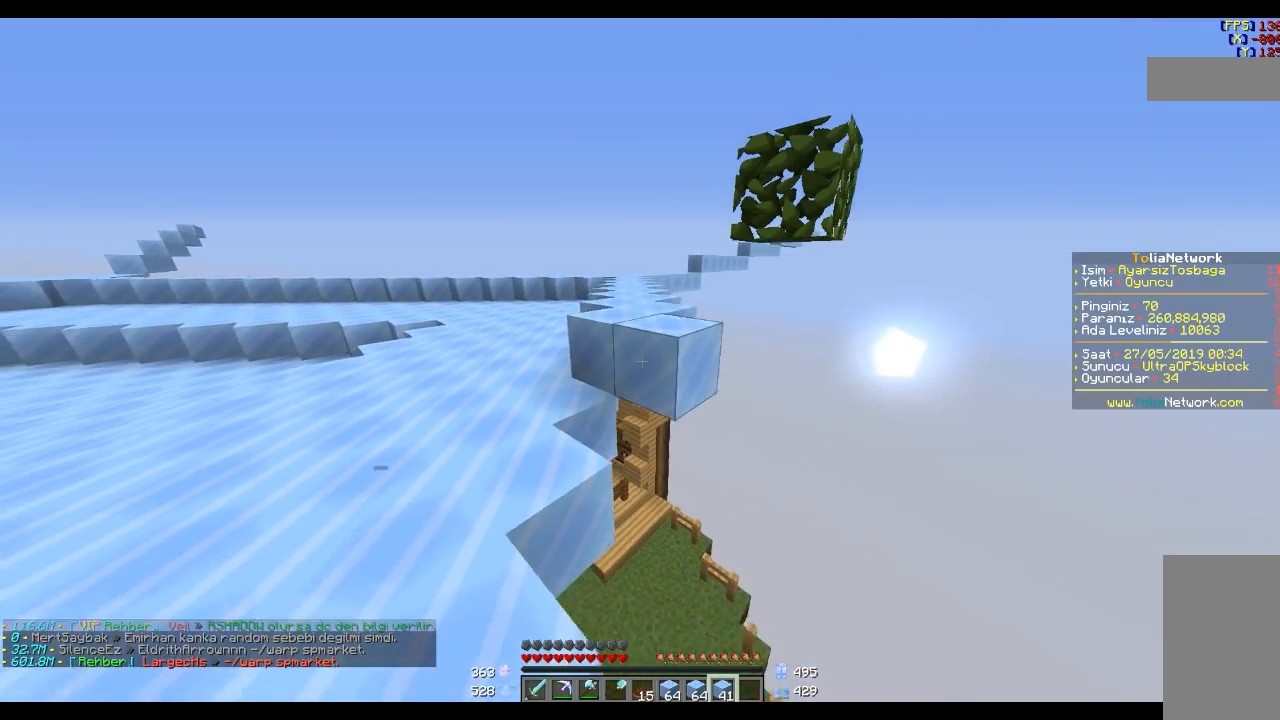
{"keys": [], "mouse": [], "events": [[66, "mouse_right", "up"], [100, "s", "down"], [233, "mouse_right", "down"], [233, "s", "up"], [300, "mouse_right", "up"], [400, "mouse_right", "down"], [500, "mouse_right", "up"]]}
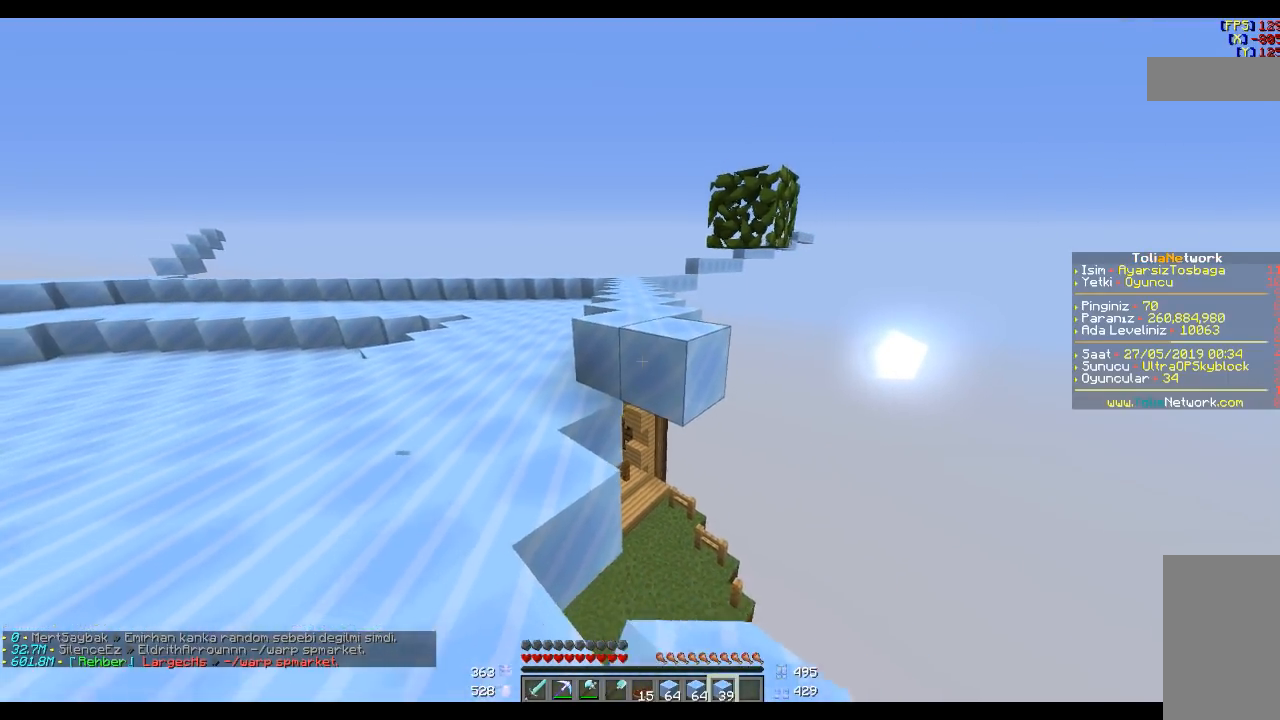
{"keys": [], "mouse": ["right"], "events": [[67, "s", "down"], [234, "mouse_right", "down"], [234, "s", "up"], [300, "mouse_right", "up"], [400, "s", "down"], [467, "mouse_right", "down"], [501, "s", "up"]]}
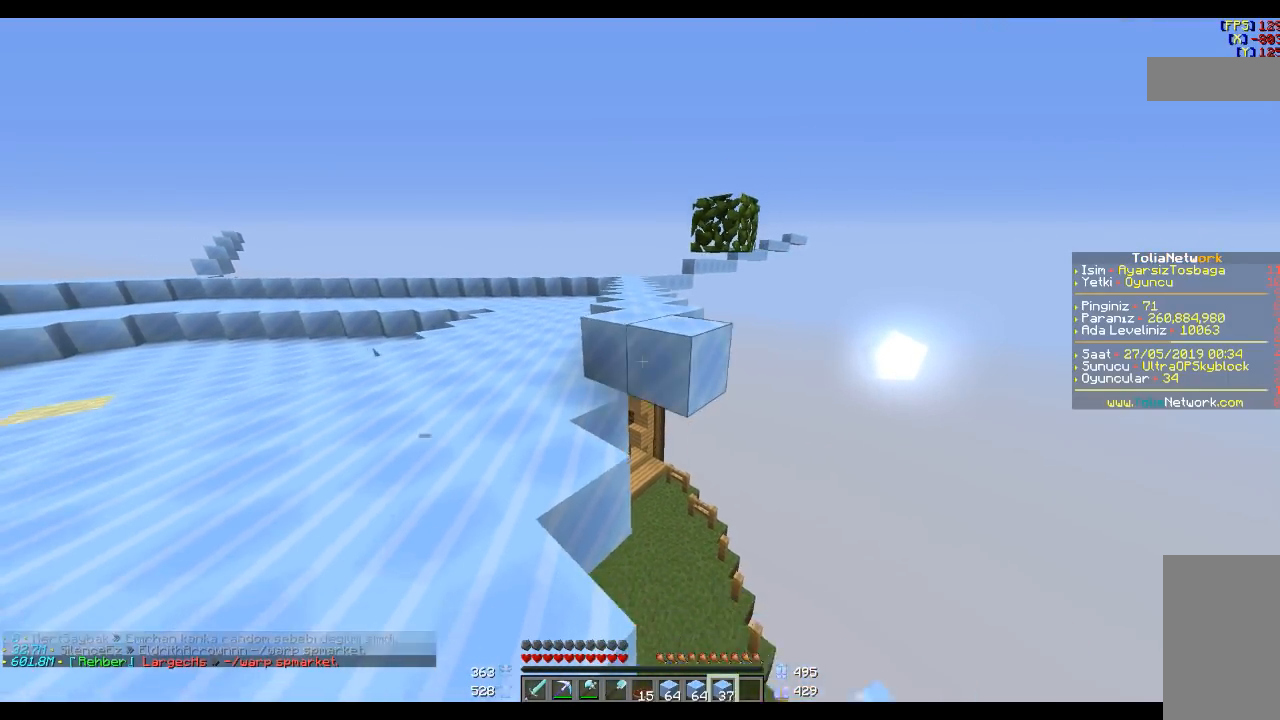
{"keys": [], "mouse": [], "events": [[66, "mouse_right", "up"], [166, "mouse_right", "down"], [266, "mouse_right", "up"], [300, "s", "down"], [367, "mouse_right", "down"], [400, "s", "up"], [500, "mouse_right", "up"]]}
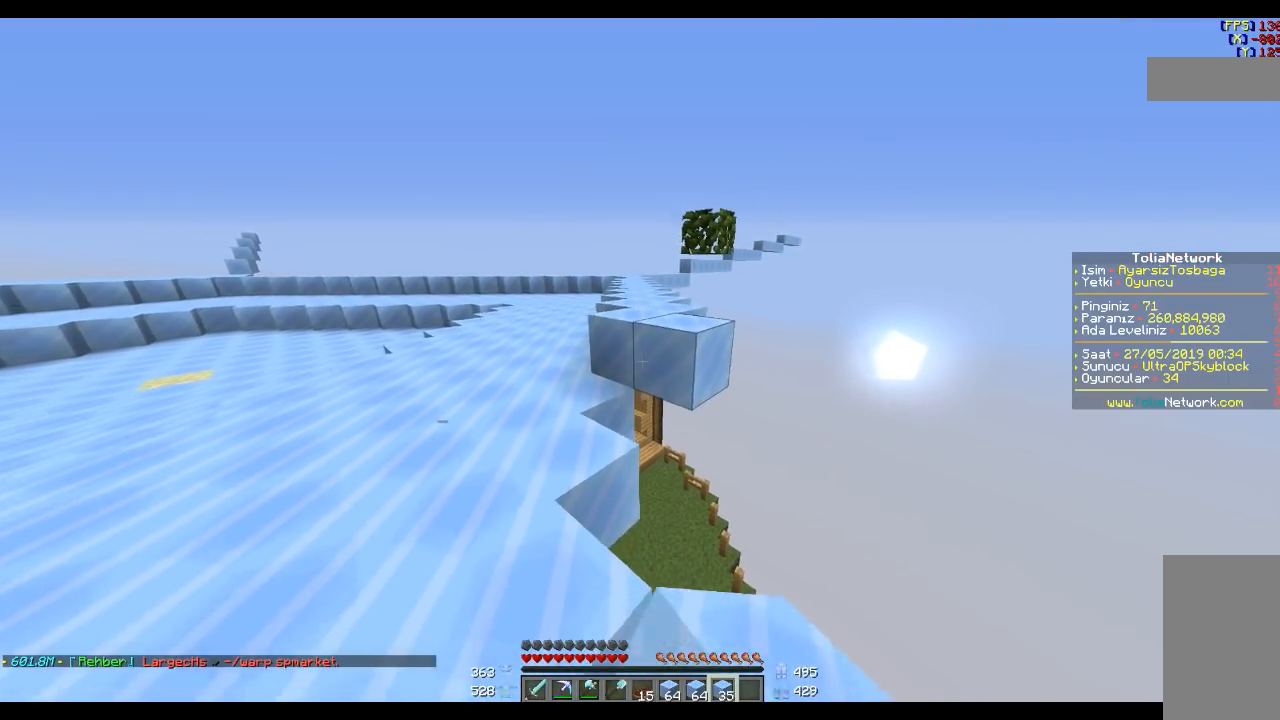
{"keys": ["s"], "mouse": [], "events": [[167, "mouse_right", "down"], [267, "mouse_right", "up"], [400, "mouse_right", "down"], [467, "s", "down"], [501, "mouse_right", "up"]]}
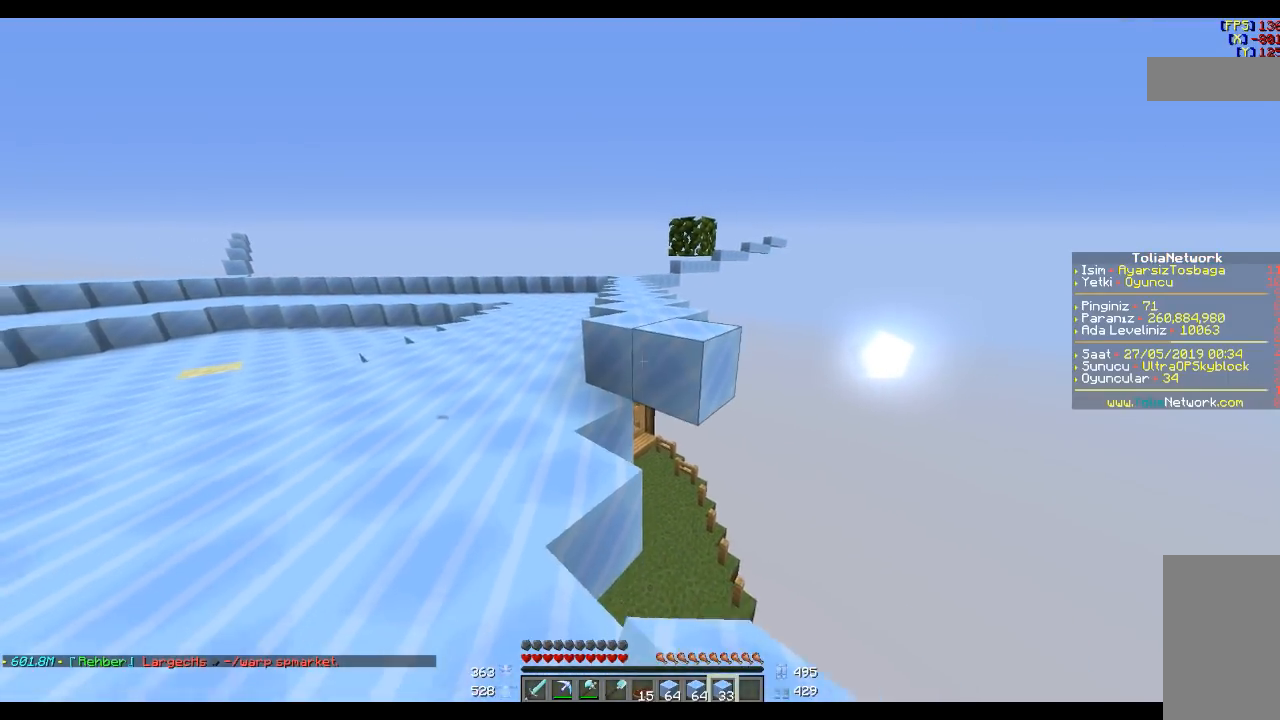
{"keys": [], "mouse": [], "events": [[100, "s", "up"], [233, "mouse_right", "down"], [300, "mouse_right", "up"], [300, "s", "down"], [367, "s", "up"], [400, "mouse_right", "down"], [500, "mouse_right", "up"]]}
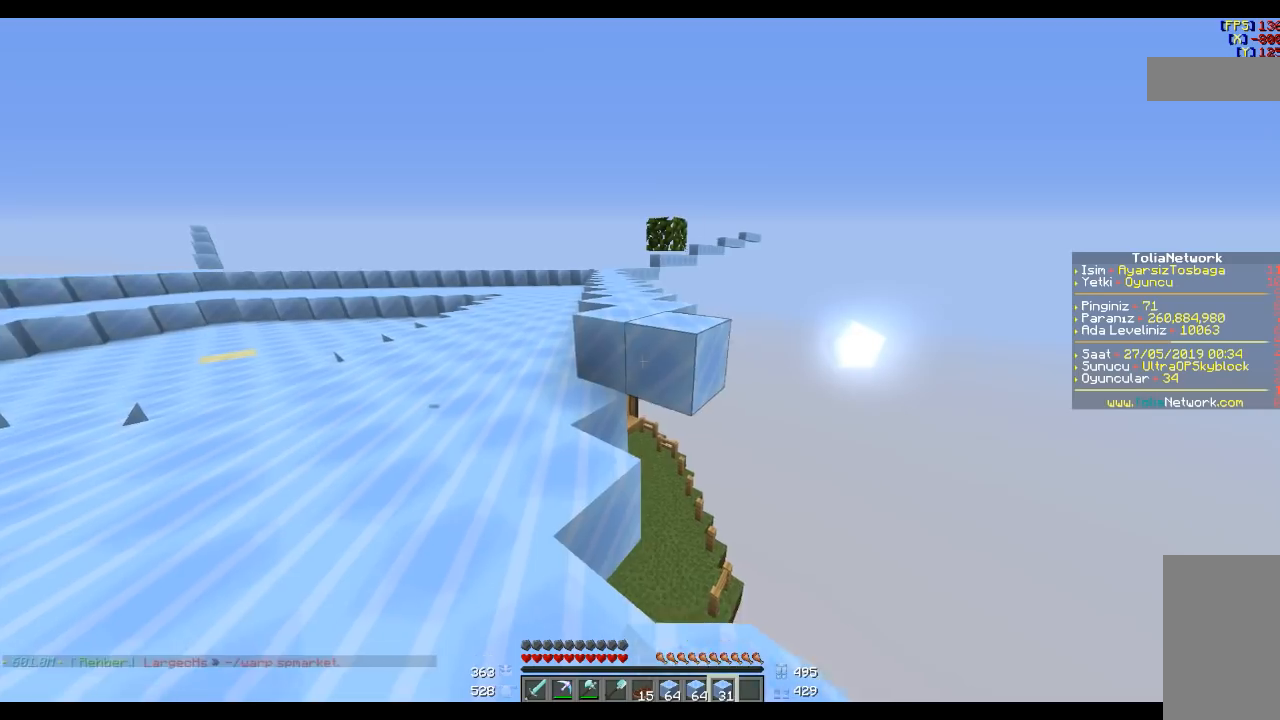
{"keys": [], "mouse": [], "events": [[134, "mouse_right", "down"], [200, "mouse_right", "up"], [300, "s", "down"], [367, "mouse_right", "down"], [467, "mouse_right", "up"], [501, "s", "up"]]}
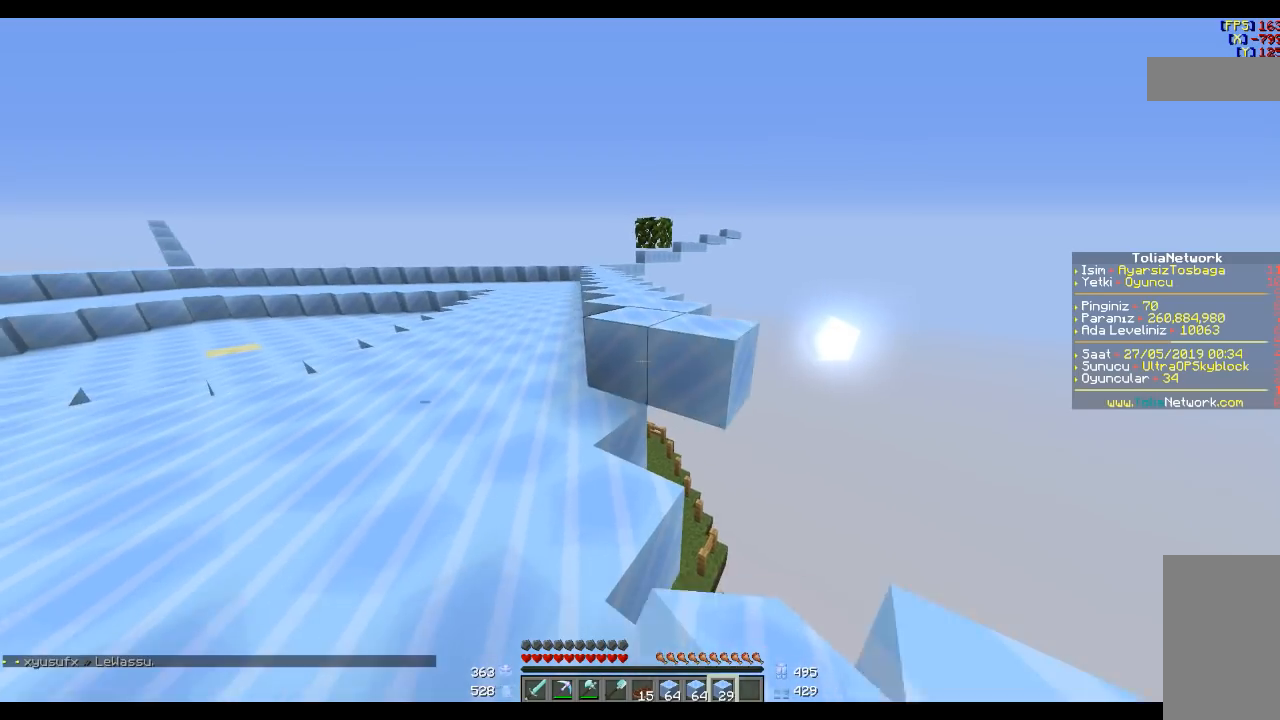
{"keys": [], "mouse": [], "events": [[100, "mouse_right", "down"], [200, "mouse_right", "up"]]}
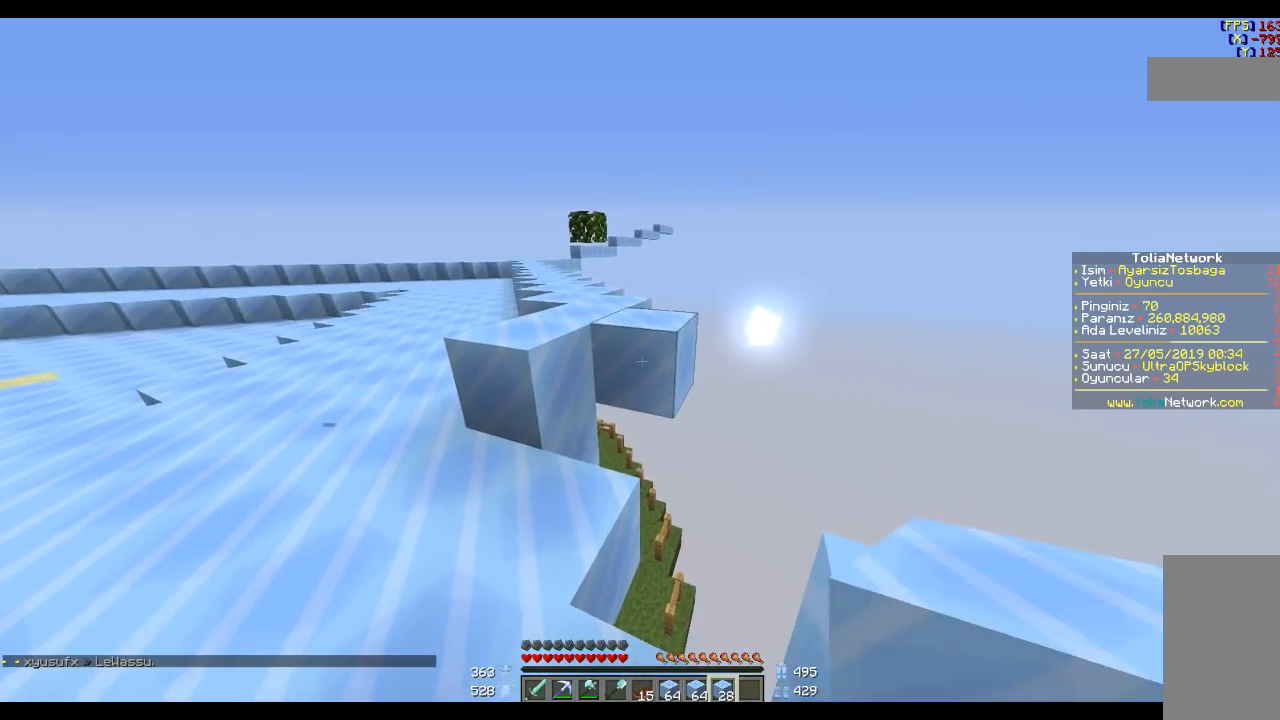
{"keys": [], "mouse": [], "events": [[100, "mouse_right", "down"], [167, "mouse_right", "up"], [367, "mouse_right", "down"], [467, "mouse_right", "up"]]}
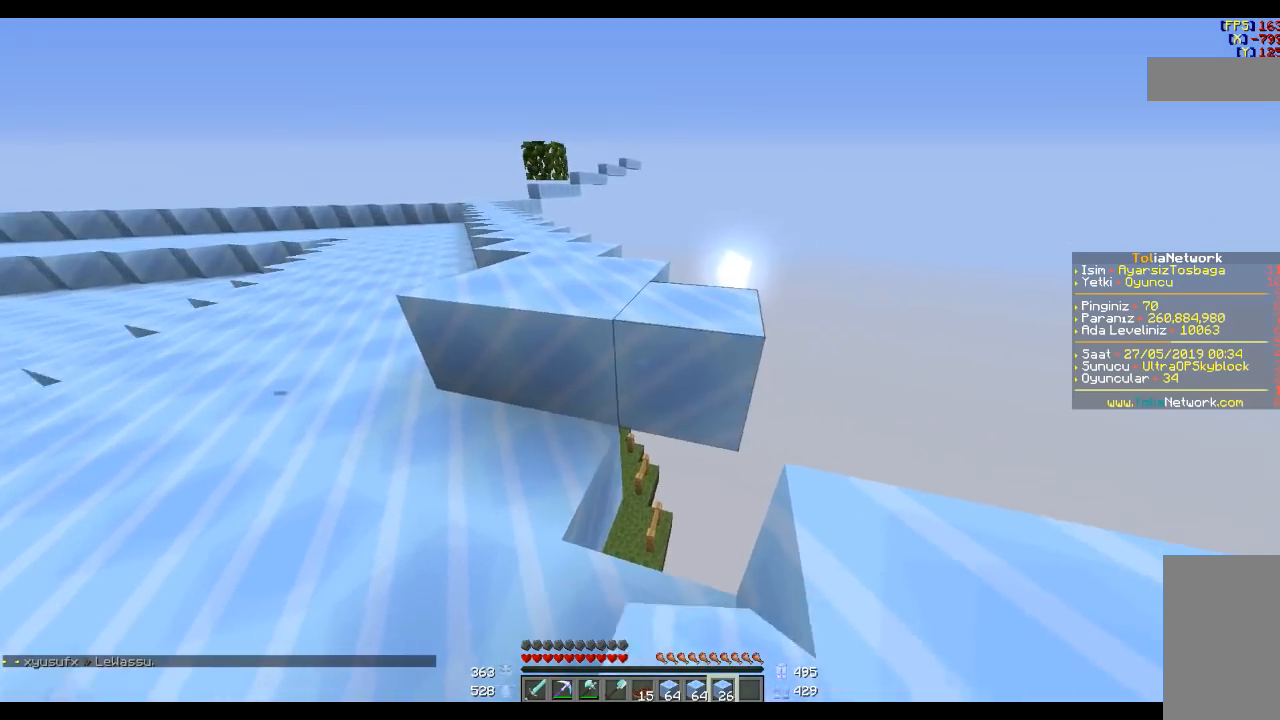
{"keys": ["w"], "mouse": [], "events": [[134, "mouse_right", "down"], [234, "mouse_right", "up"], [334, "w", "down"]]}
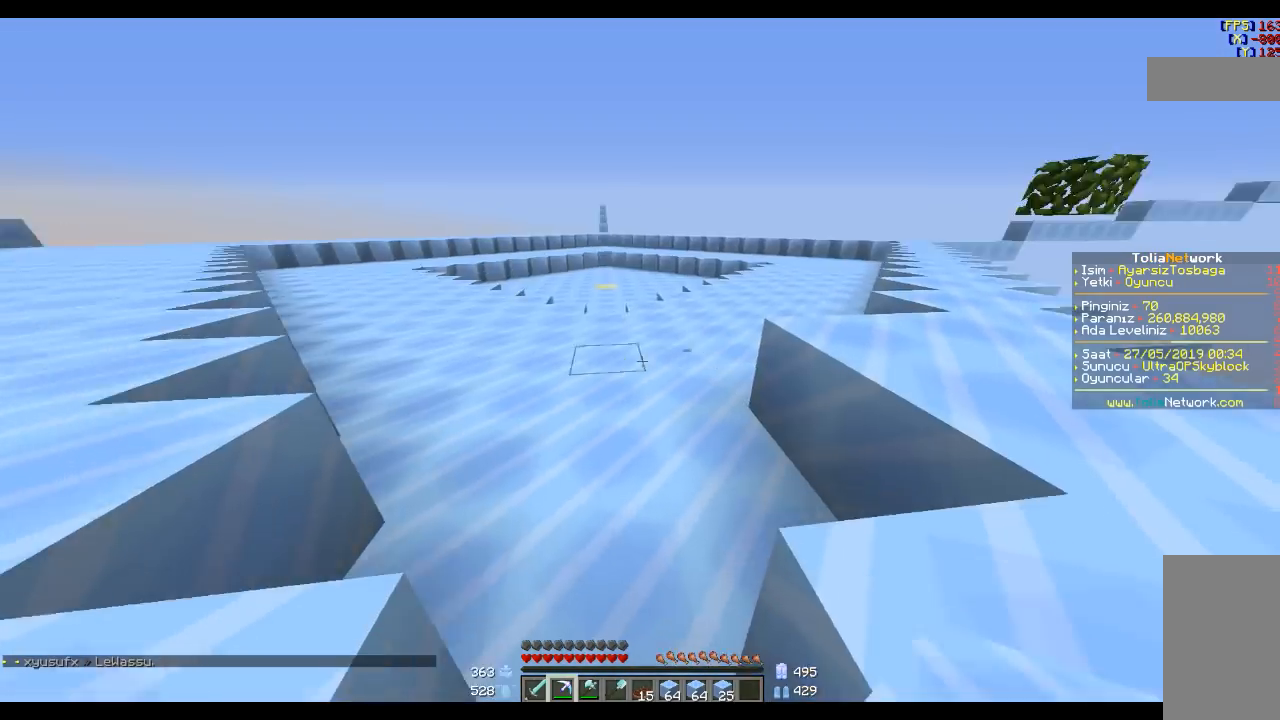
{"keys": ["w"], "mouse": ["left"], "events": [[133, "w", "up"], [433, "mouse_left", "down"], [433, "w", "down"]]}
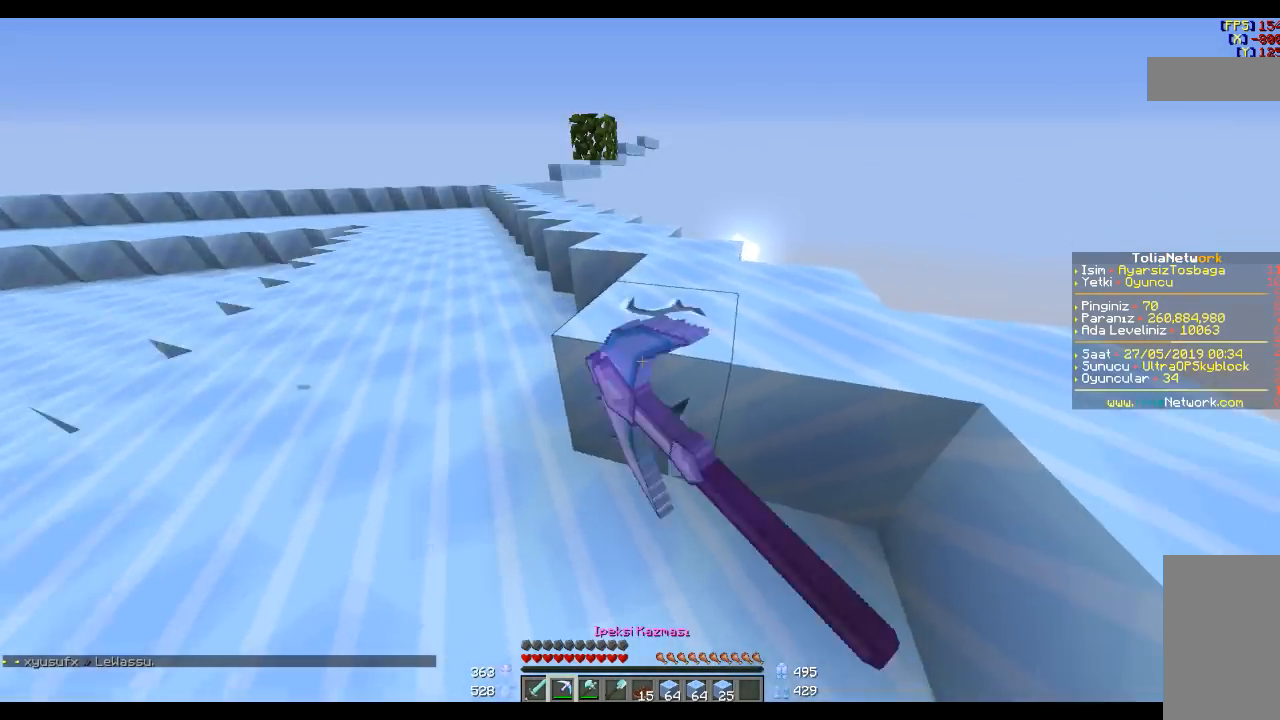
{"keys": ["w"], "mouse": [], "events": [[134, "w", "up"], [300, "mouse_left", "up"], [434, "w", "down"]]}
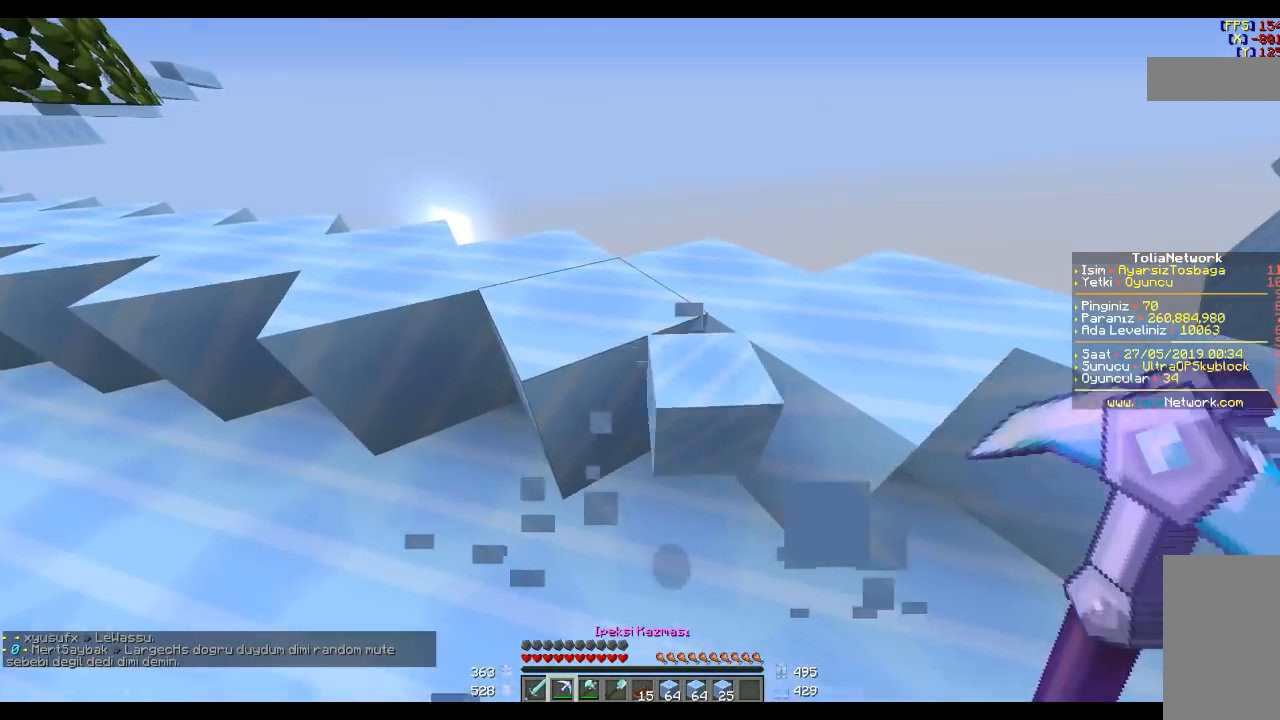
{"keys": ["w"], "mouse": [], "events": [[166, "w", "up"], [367, "w", "down"]]}
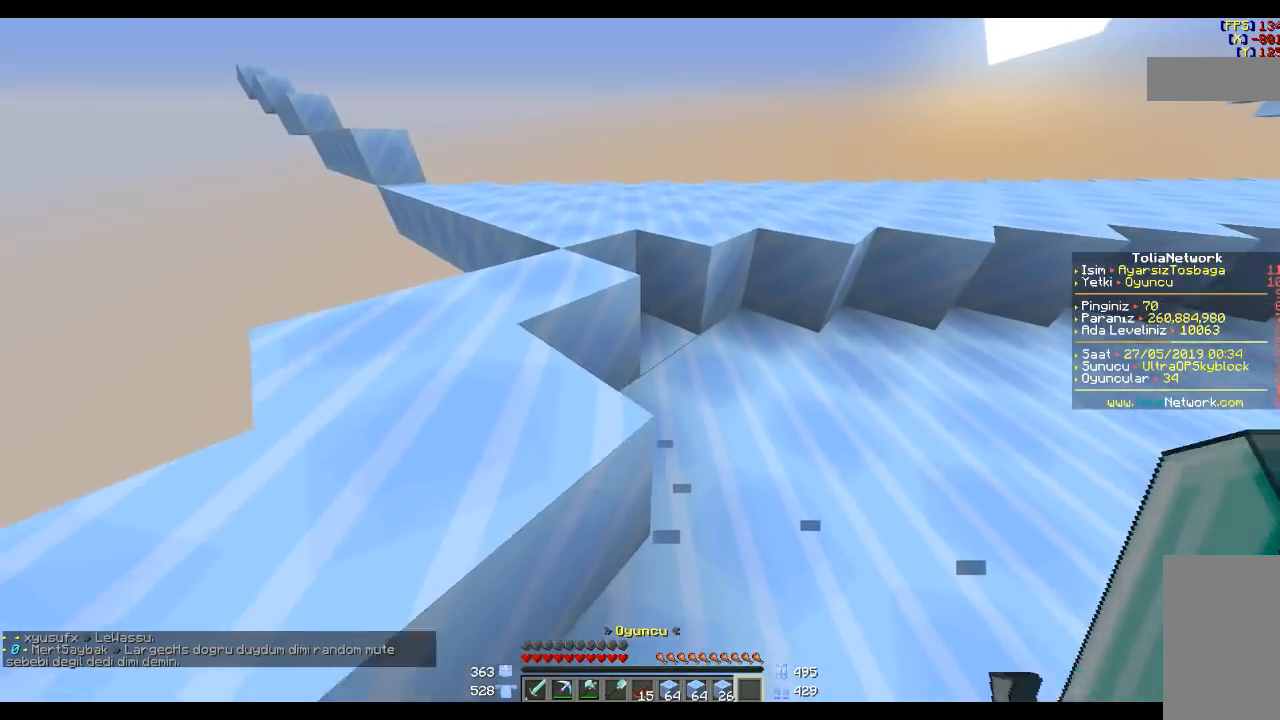
{"keys": ["a"], "mouse": [], "events": [[34, "space", "down"], [267, "a", "down"], [267, "space", "up"], [367, "w", "up"]]}
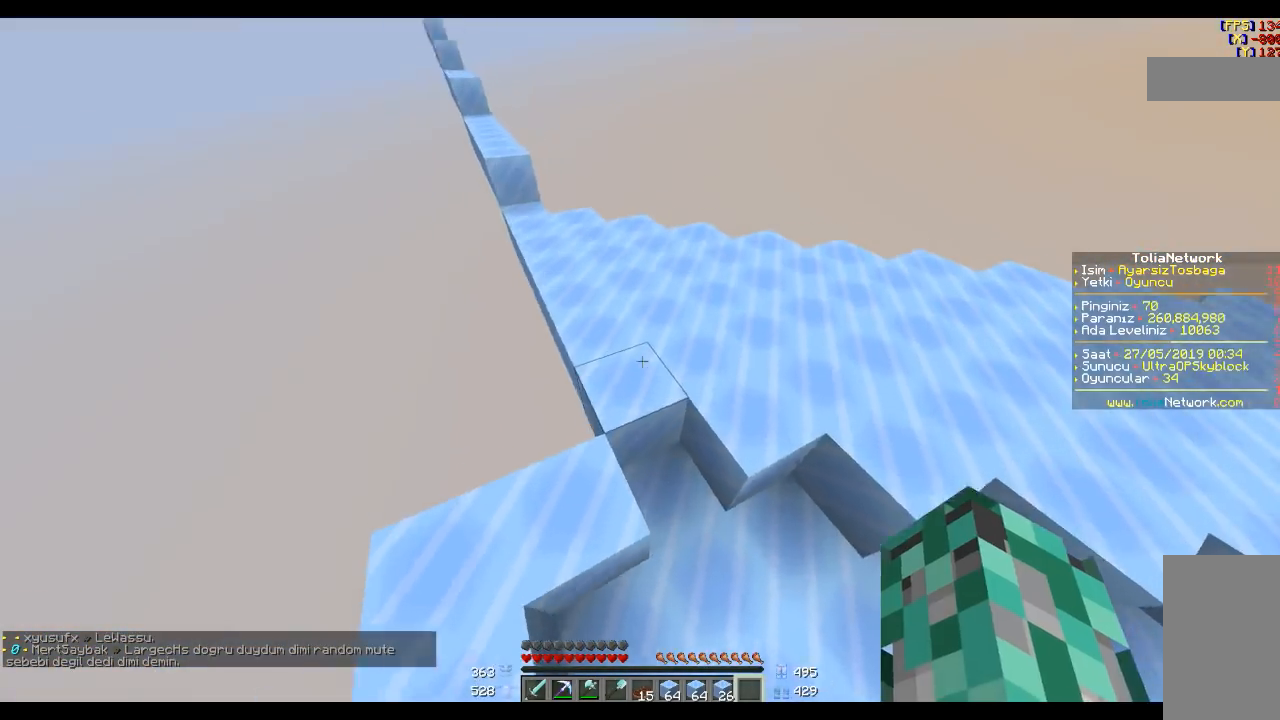
{"keys": [], "mouse": [], "events": [[267, "a", "up"]]}
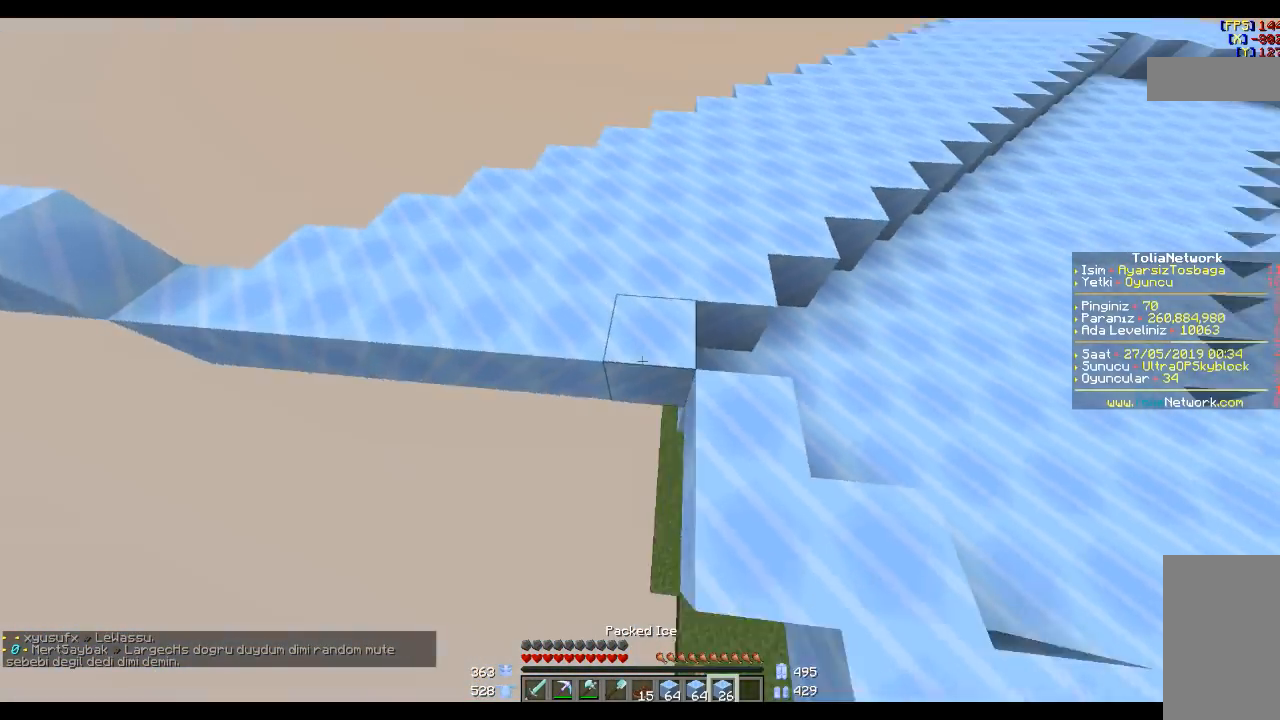
{"keys": [], "mouse": [], "events": [[434, "mouse_right", "down"], [467, "mouse_right", "up"]]}
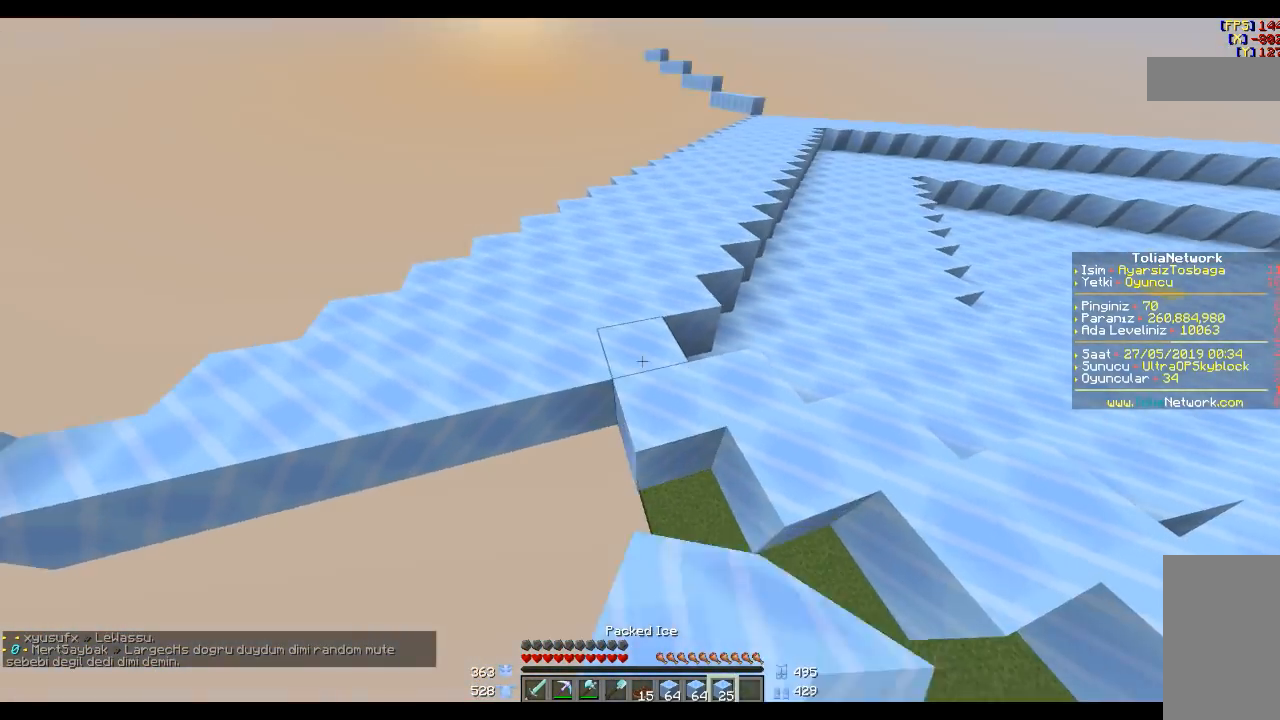
{"keys": ["a"], "mouse": [], "events": [[133, "a", "down"]]}